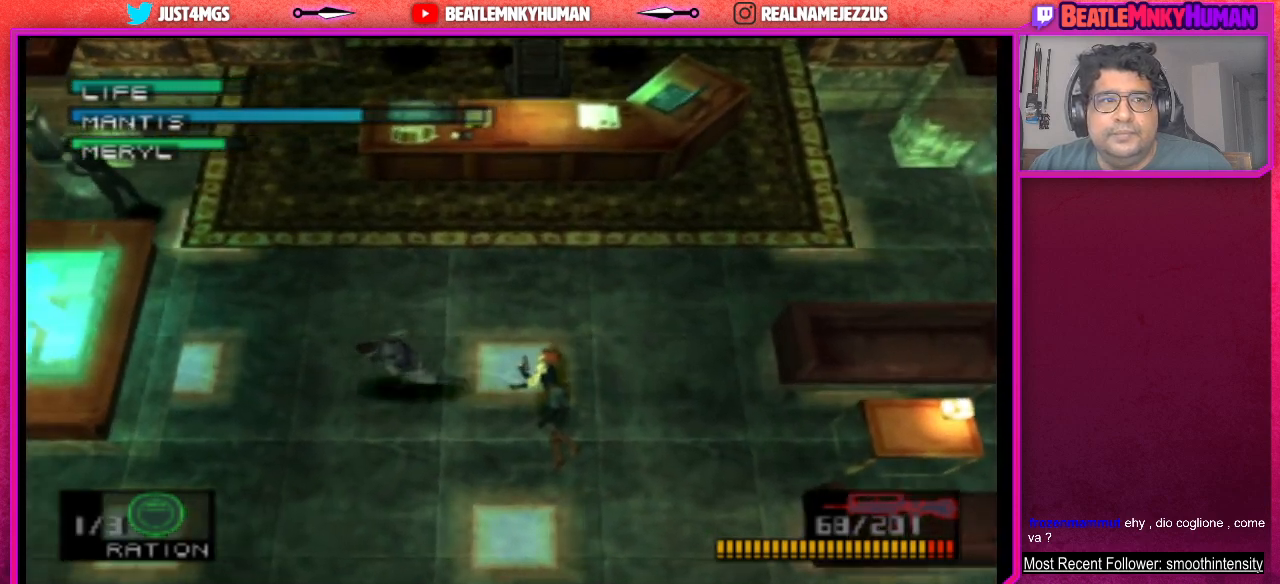
Gameplay with a controller (arcade stick); each line is a JSON object with the inputs held at the frame after it. "events" lists button and stick changes between this image and that frame as [ms after this image, input, new state], when the widget could be followed in between. Not read: L3 R3.
{"buttons": ["CIRCLE"], "left_stick": "center", "events": [[417, "CIRCLE", "down"]]}
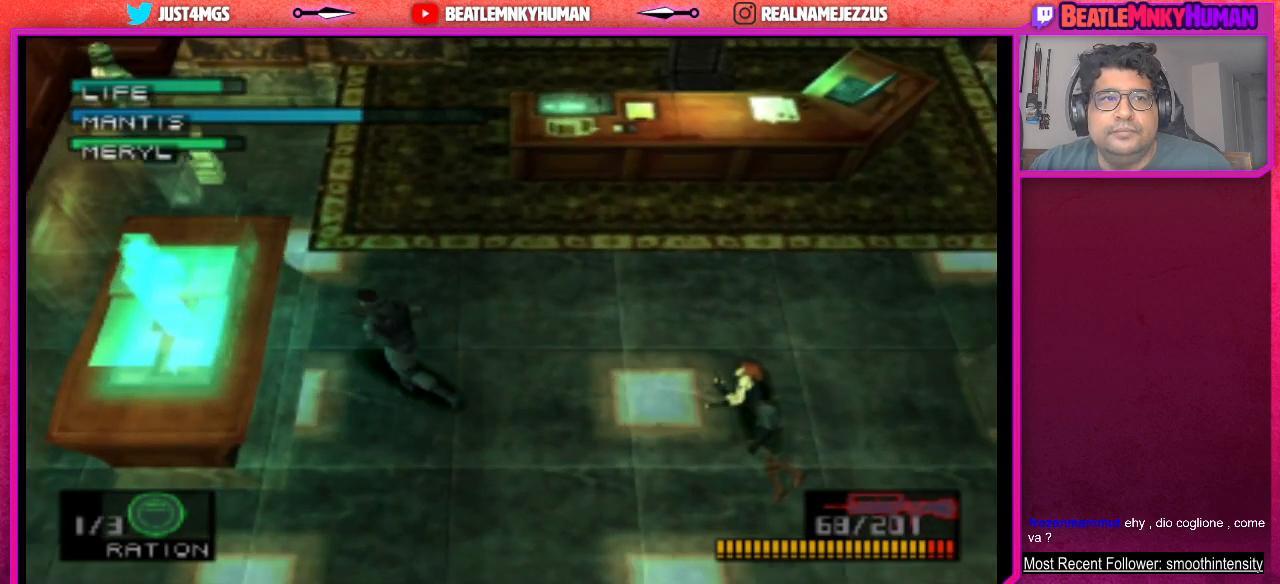
{"buttons": ["CIRCLE"], "left_stick": "center", "events": []}
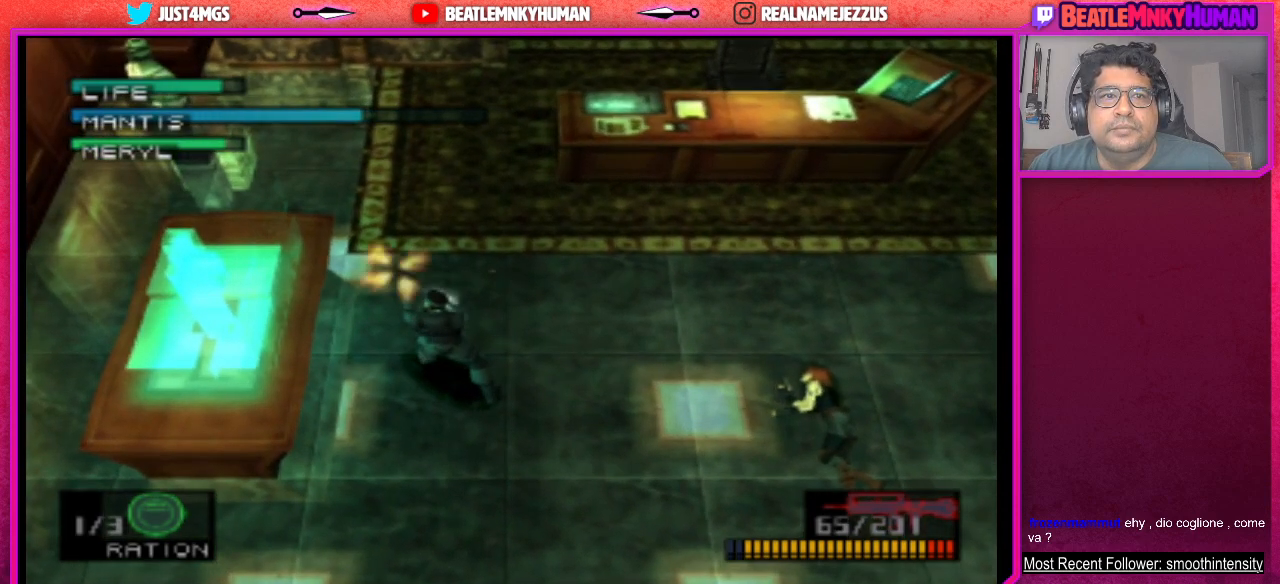
{"buttons": ["R1"], "left_stick": "center", "events": [[50, "CIRCLE", "up"], [417, "R1", "down"]]}
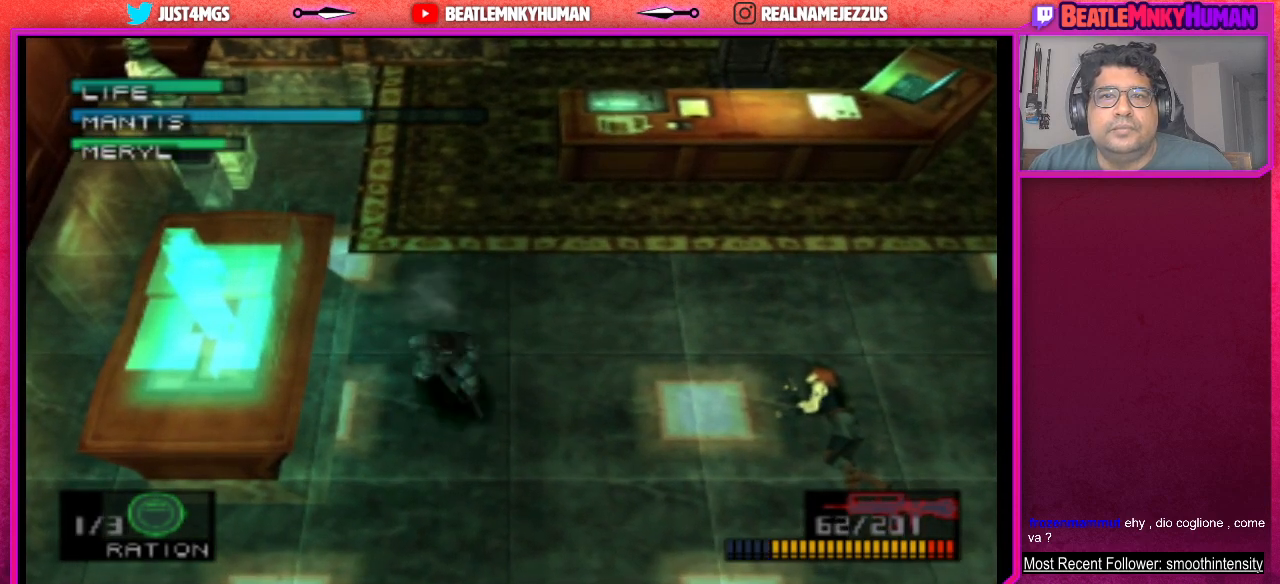
{"buttons": [], "left_stick": "center", "events": [[17, "R1", "up"], [167, "R1", "down"], [217, "R1", "up"]]}
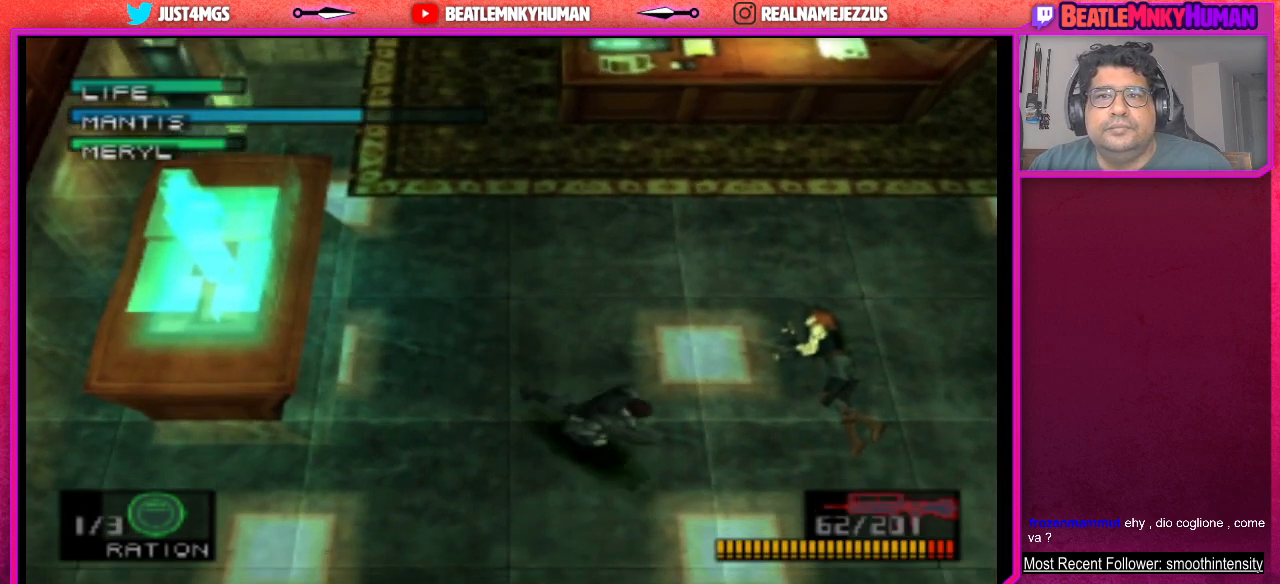
{"buttons": [], "left_stick": "center", "events": []}
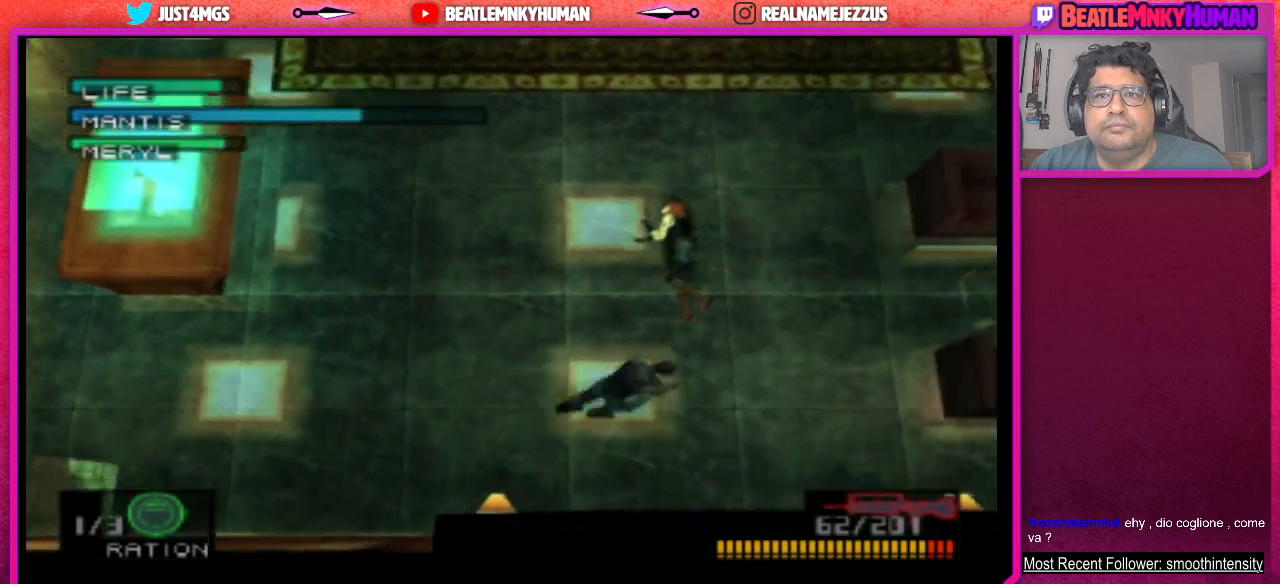
{"buttons": [], "left_stick": "center", "events": []}
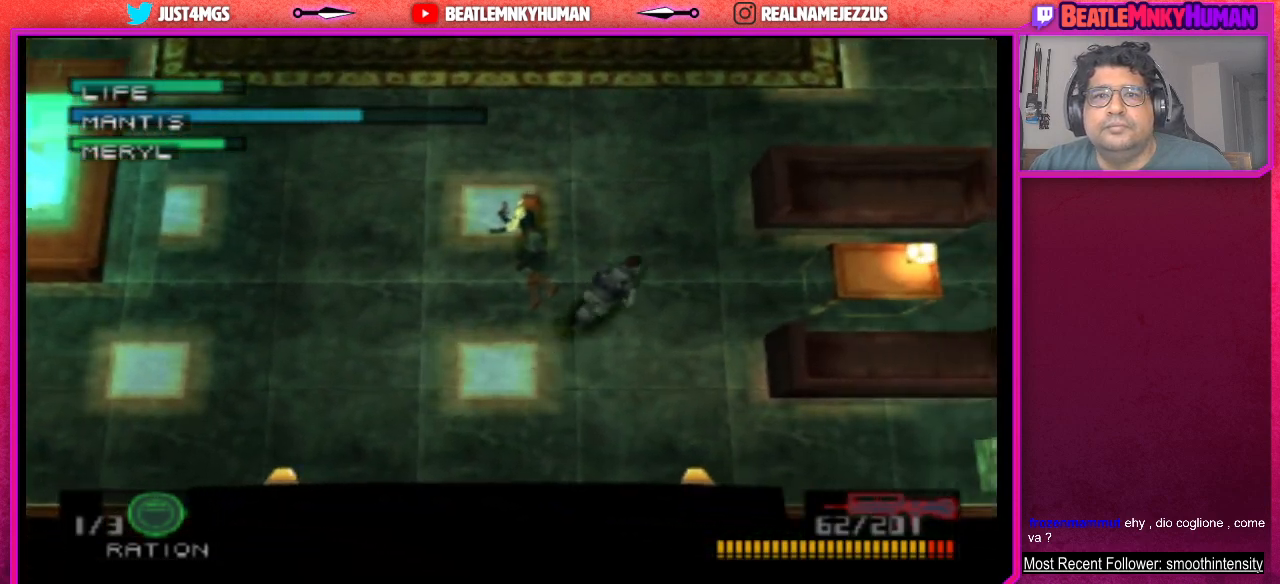
{"buttons": [], "left_stick": "center", "events": []}
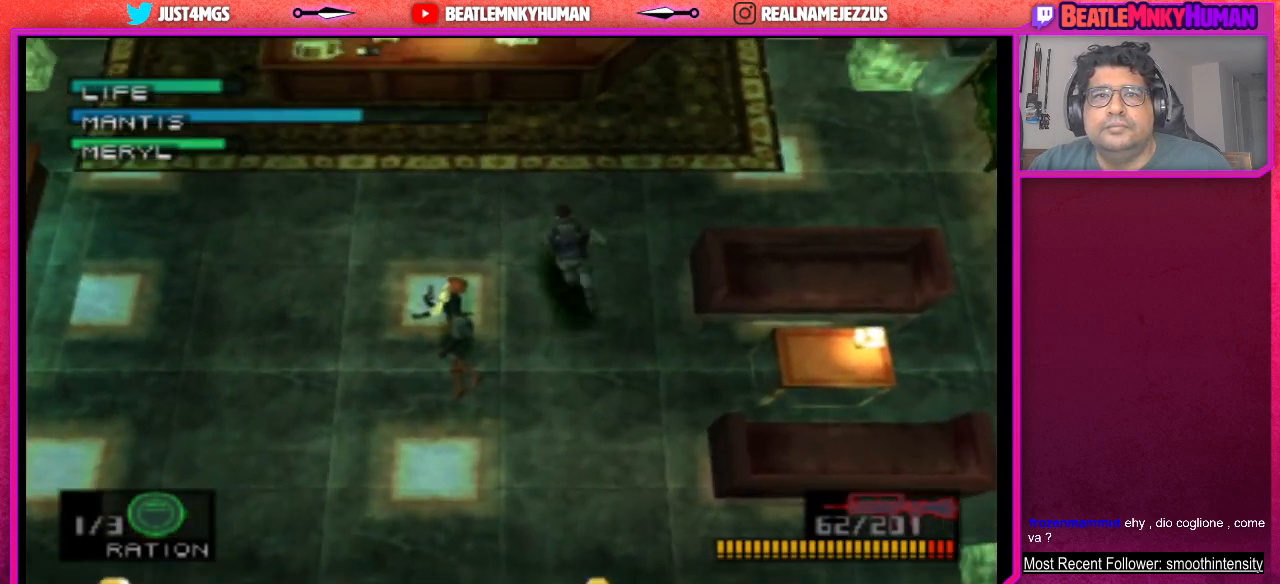
{"buttons": [], "left_stick": "center", "events": []}
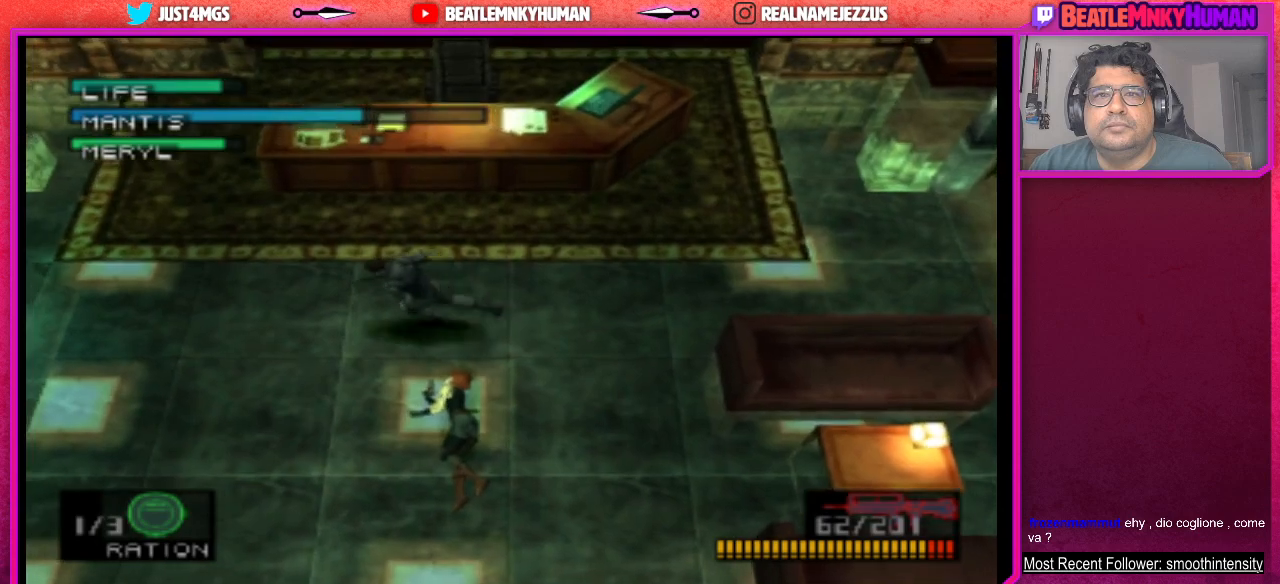
{"buttons": ["L2"], "left_stick": "center", "events": [[383, "L2", "down"]]}
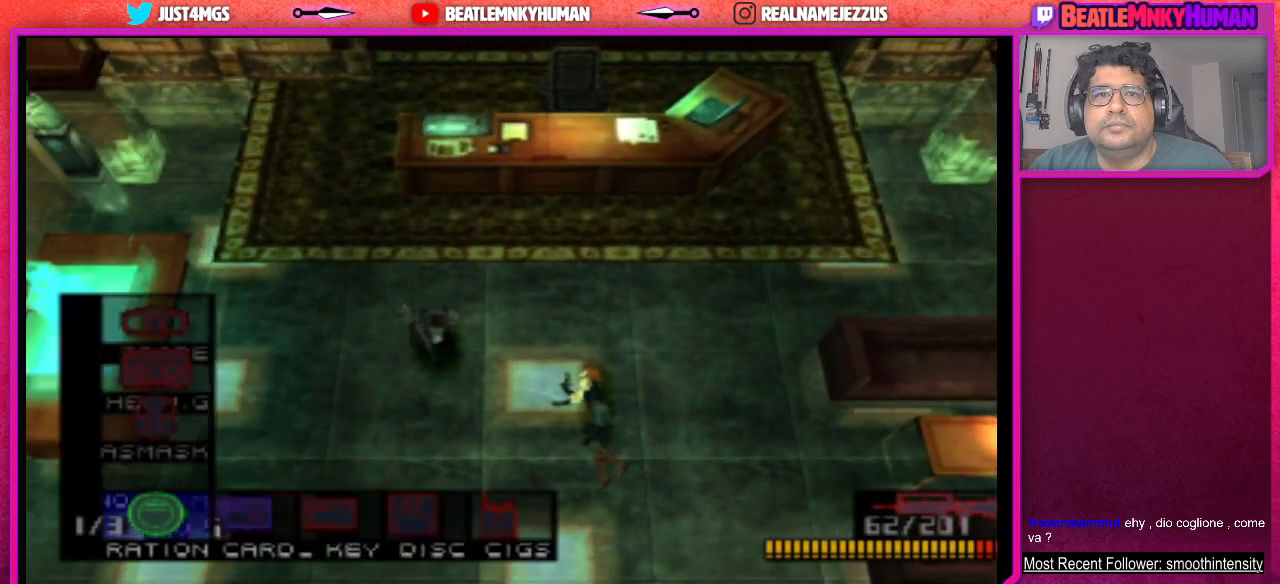
{"buttons": ["L2"], "left_stick": "center", "events": []}
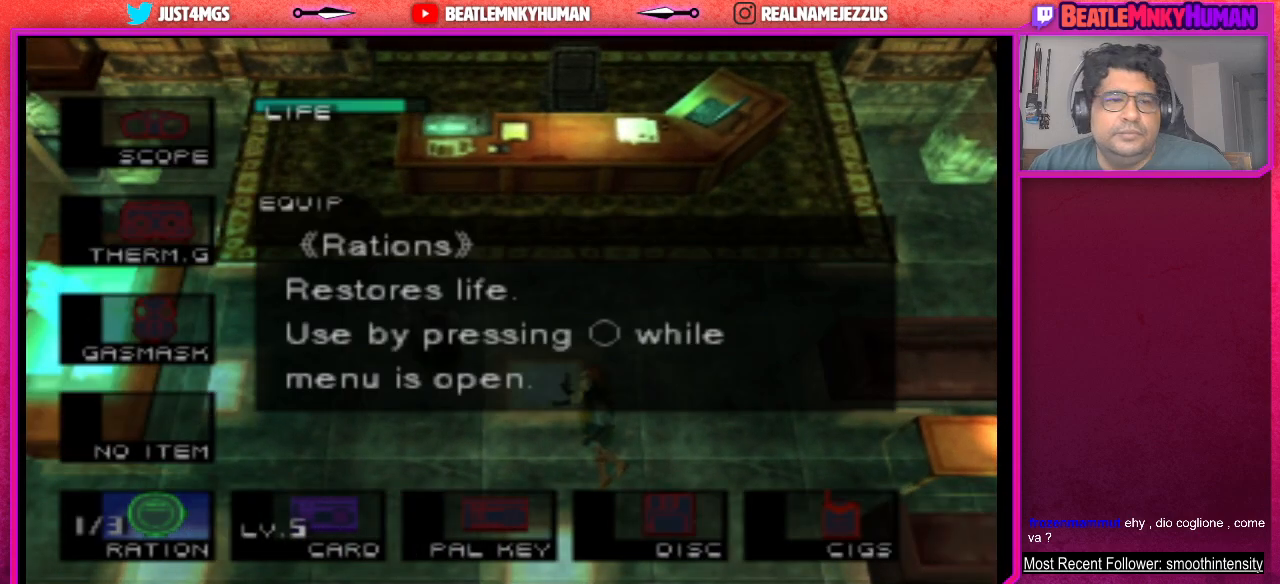
{"buttons": ["L2"], "left_stick": "center", "events": []}
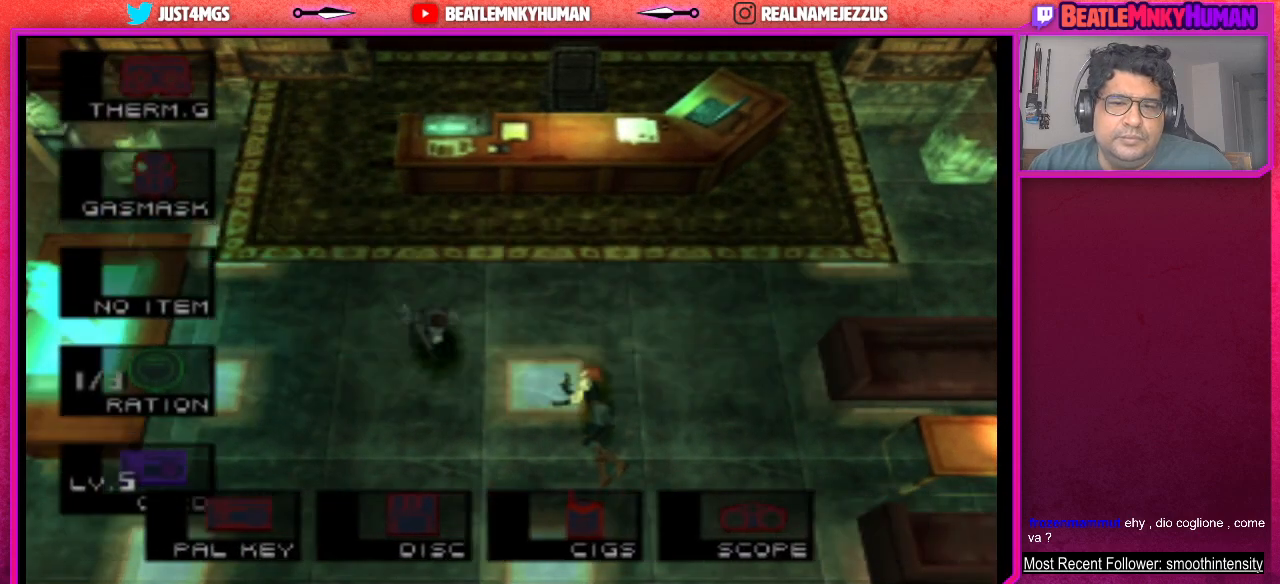
{"buttons": ["L2"], "left_stick": "center", "events": []}
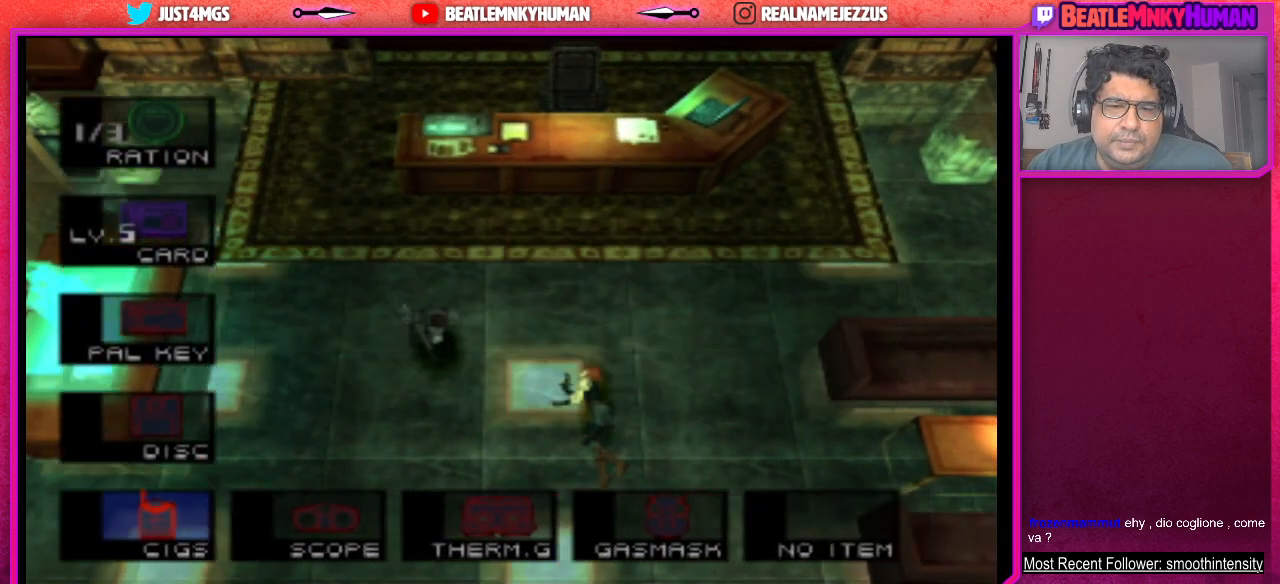
{"buttons": ["L2"], "left_stick": "center", "events": []}
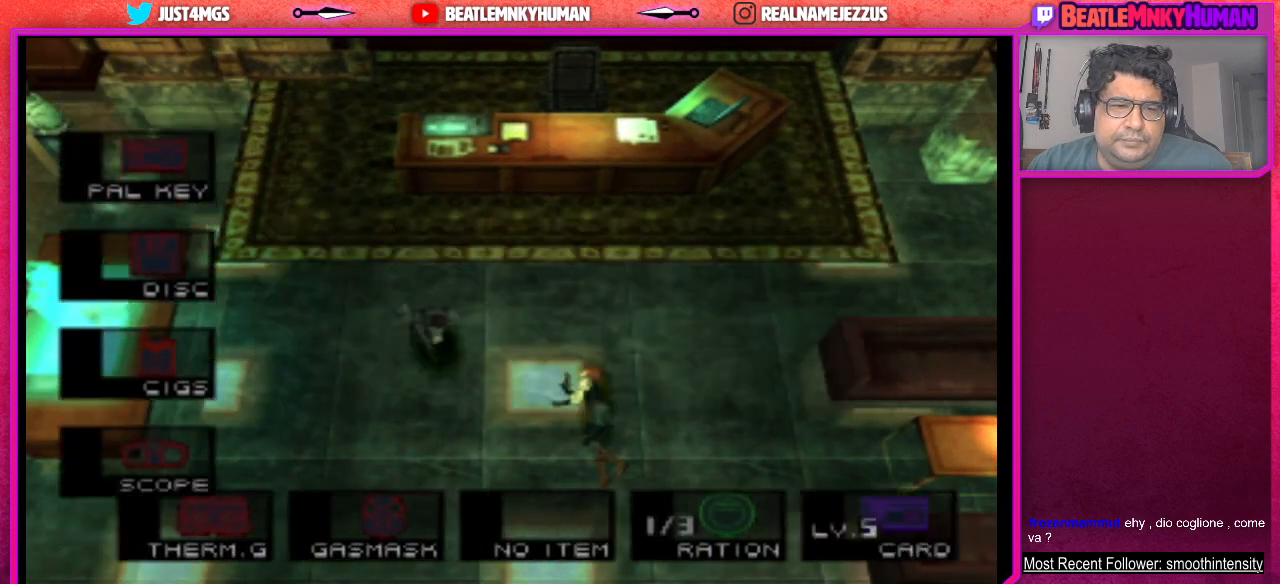
{"buttons": [], "left_stick": "center", "events": [[217, "L2", "up"]]}
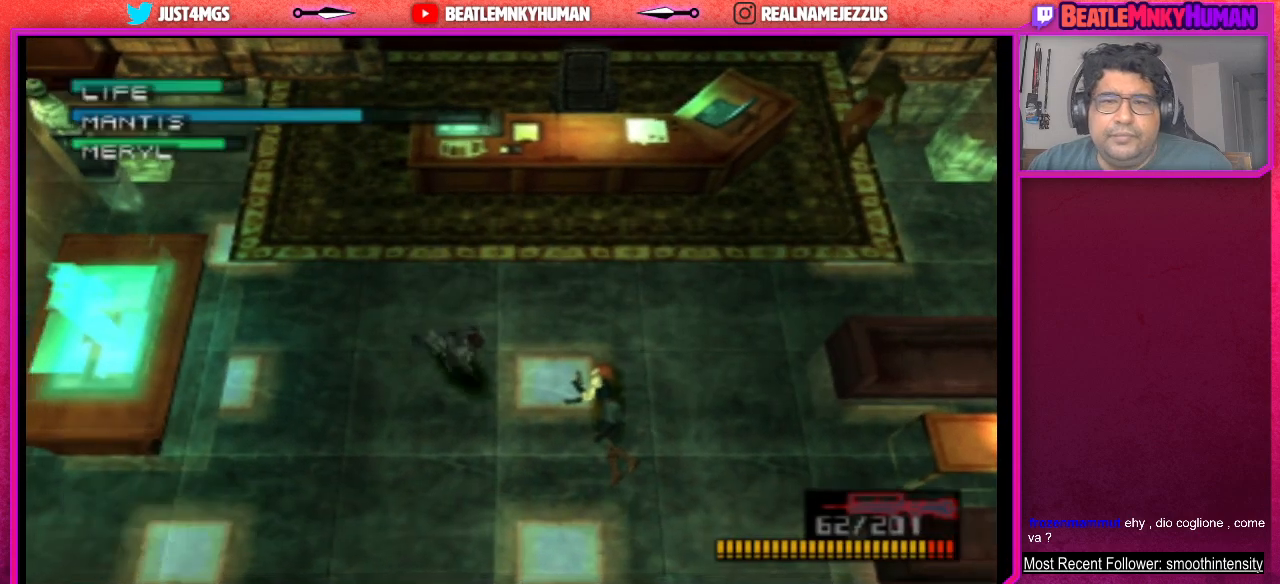
{"buttons": [], "left_stick": "center", "events": []}
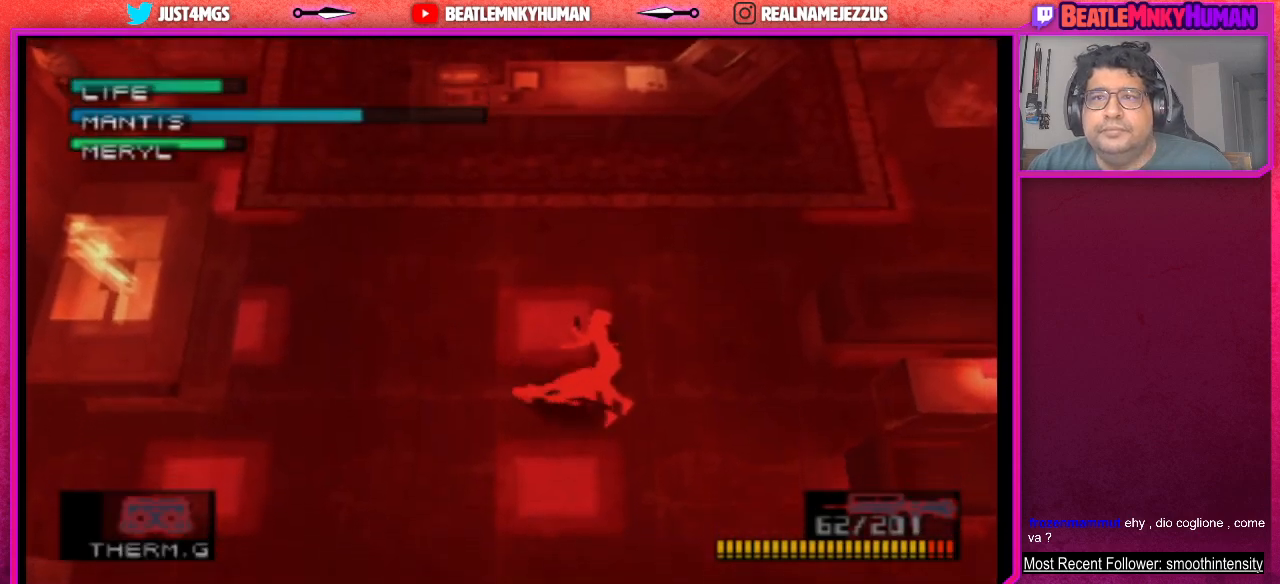
{"buttons": [], "left_stick": "center", "events": []}
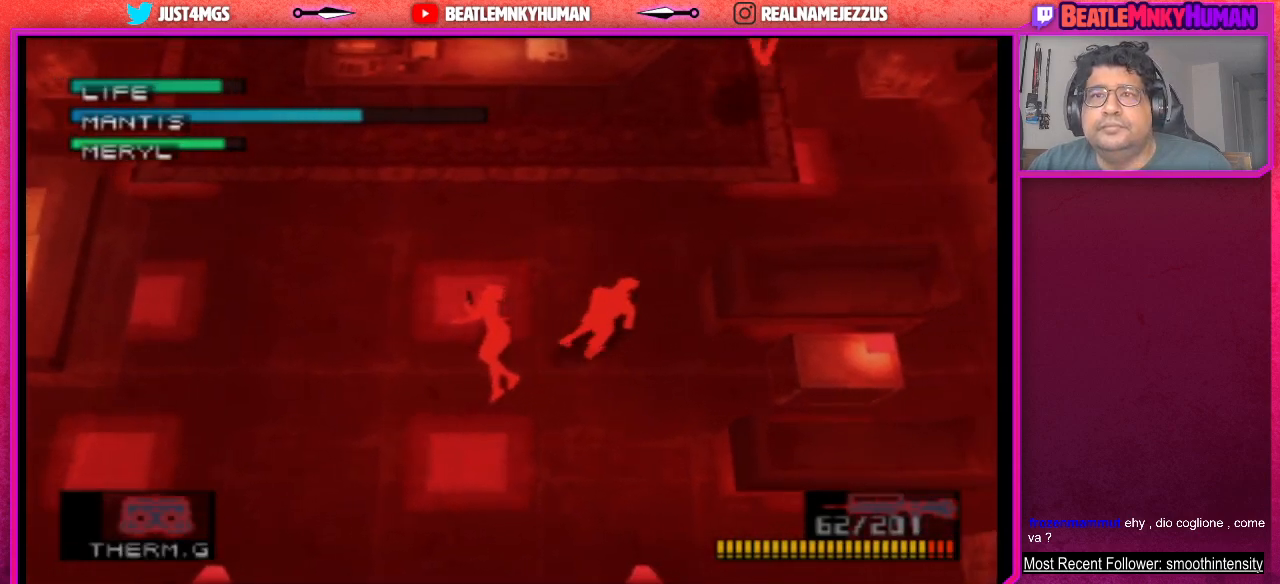
{"buttons": ["CIRCLE"], "left_stick": "center", "events": [[50, "CIRCLE", "down"]]}
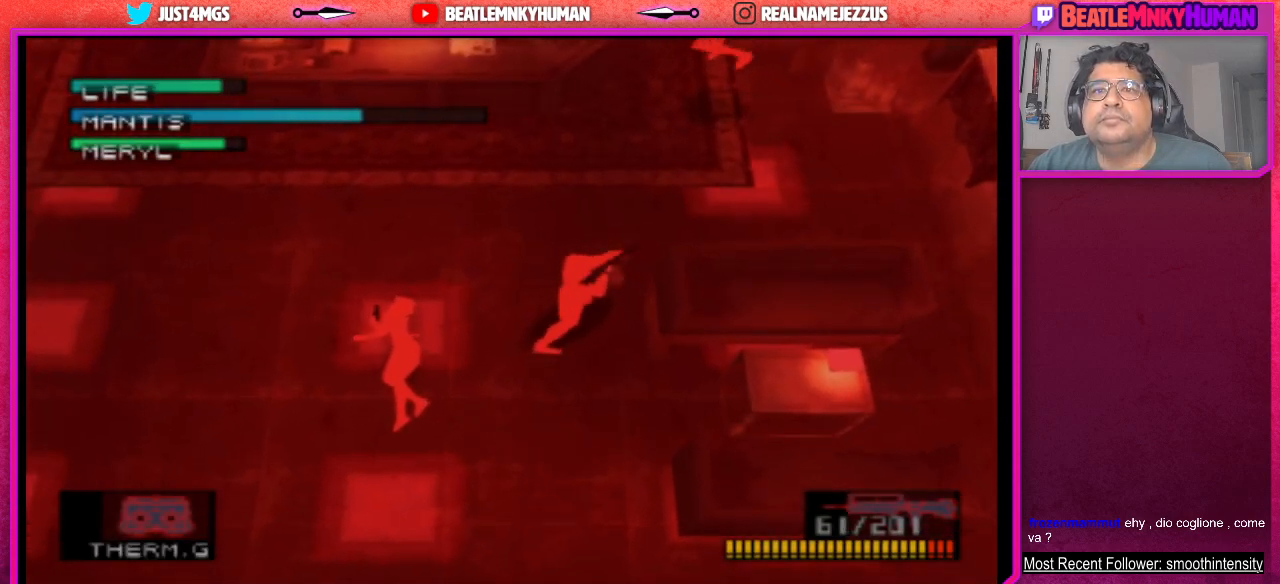
{"buttons": ["CIRCLE"], "left_stick": "center", "events": []}
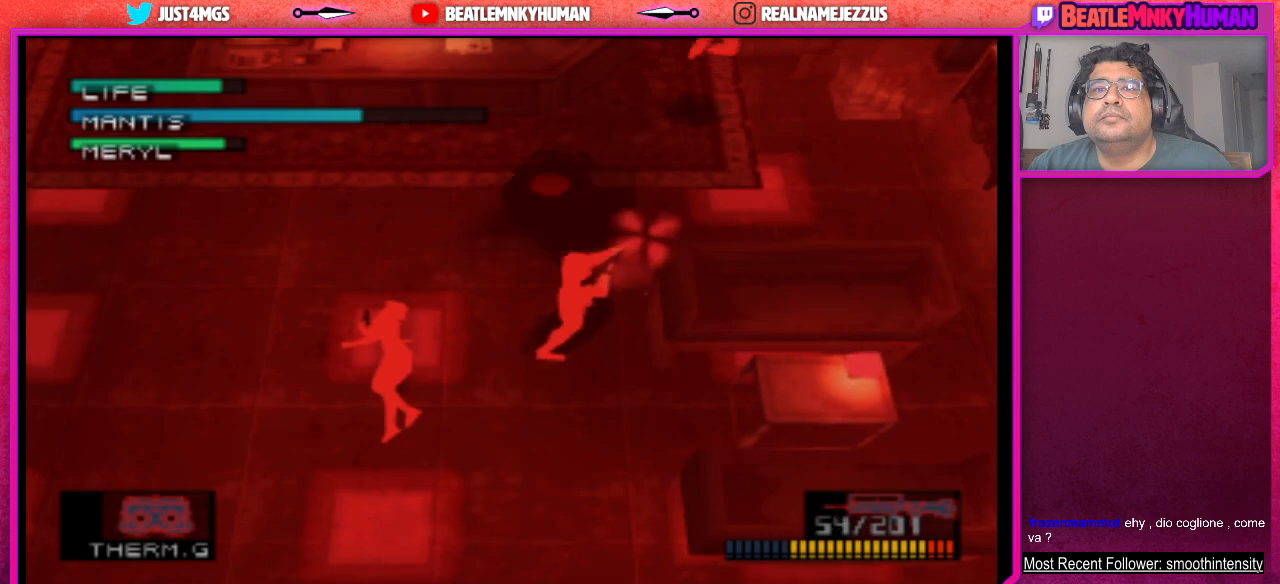
{"buttons": ["CIRCLE"], "left_stick": "center", "events": []}
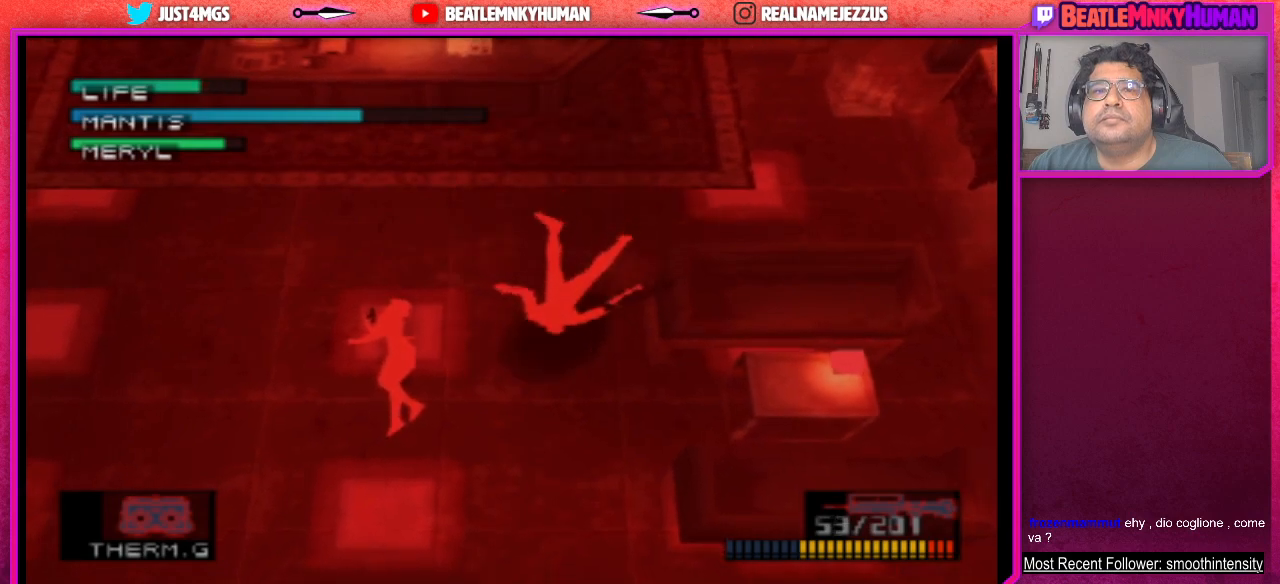
{"buttons": [], "left_stick": "center", "events": [[33, "CIRCLE", "up"]]}
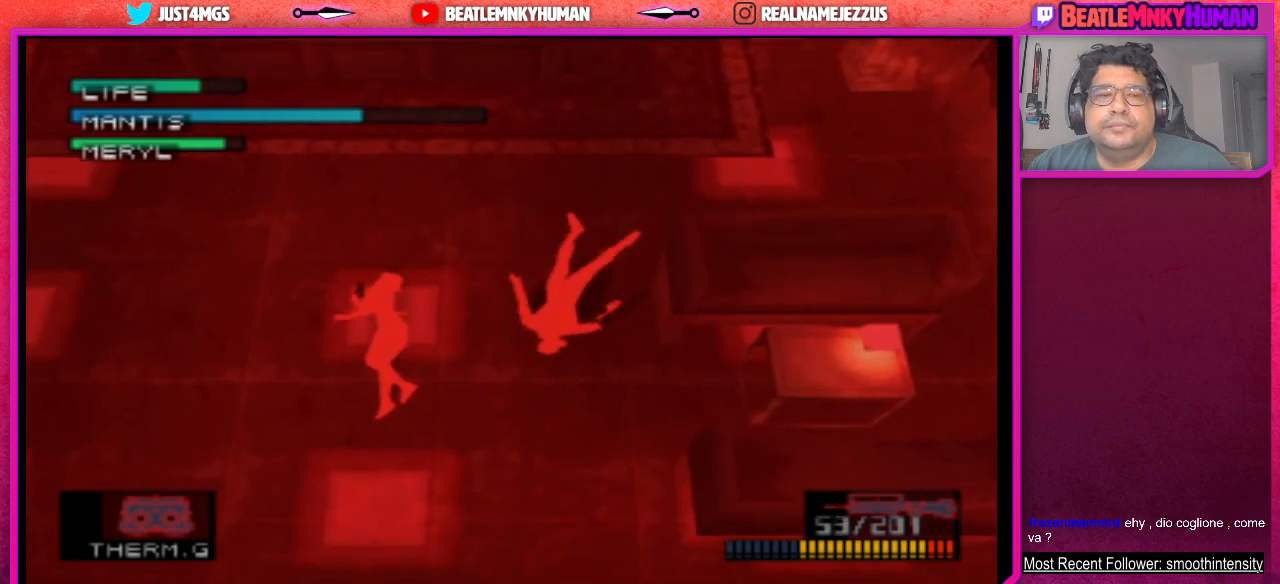
{"buttons": ["CROSS"], "left_stick": "center", "events": [[200, "CROSS", "down"], [333, "CROSS", "up"], [417, "CROSS", "down"]]}
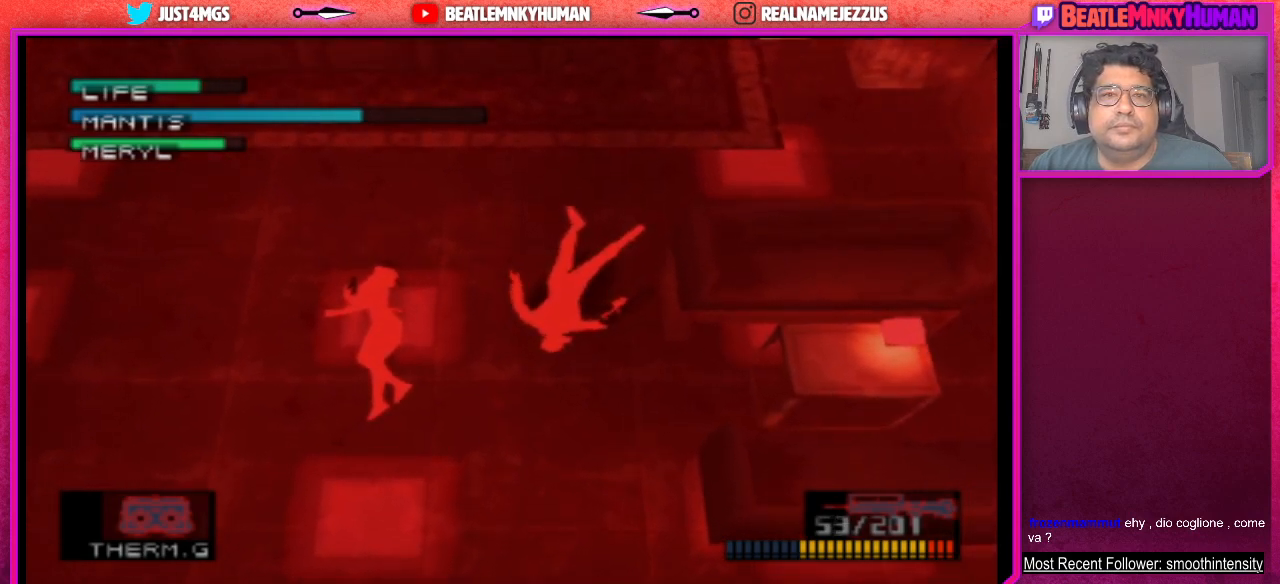
{"buttons": [], "left_stick": "center", "events": [[17, "CROSS", "up"], [100, "CROSS", "down"], [200, "CROSS", "up"], [267, "CROSS", "down"], [400, "CROSS", "up"]]}
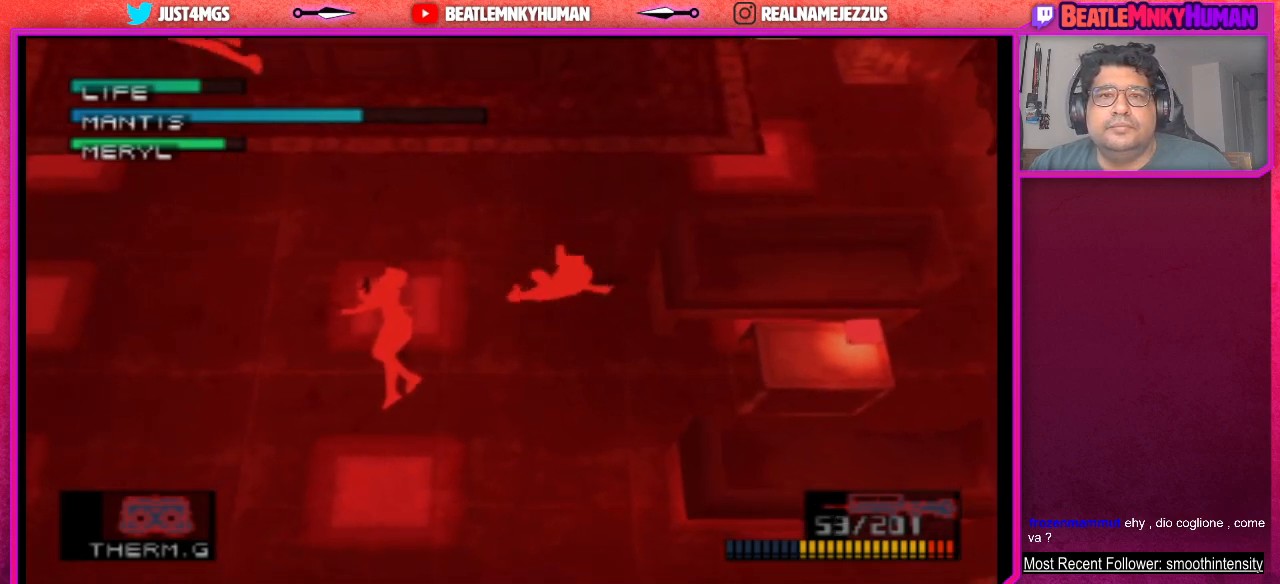
{"buttons": [], "left_stick": "center", "events": []}
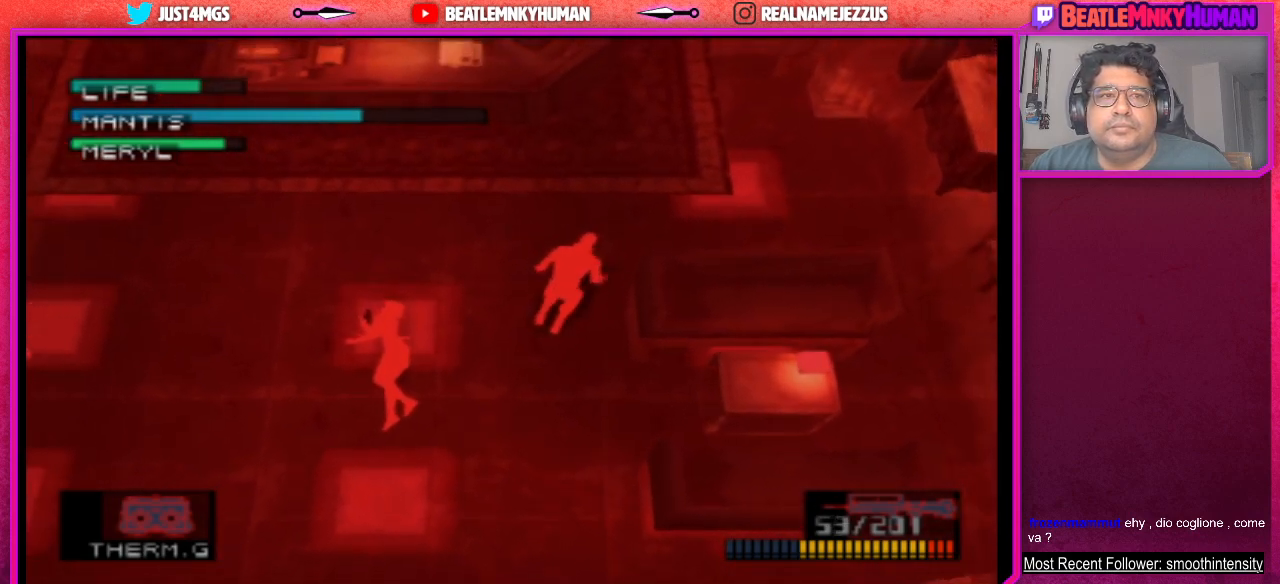
{"buttons": [], "left_stick": "center", "events": []}
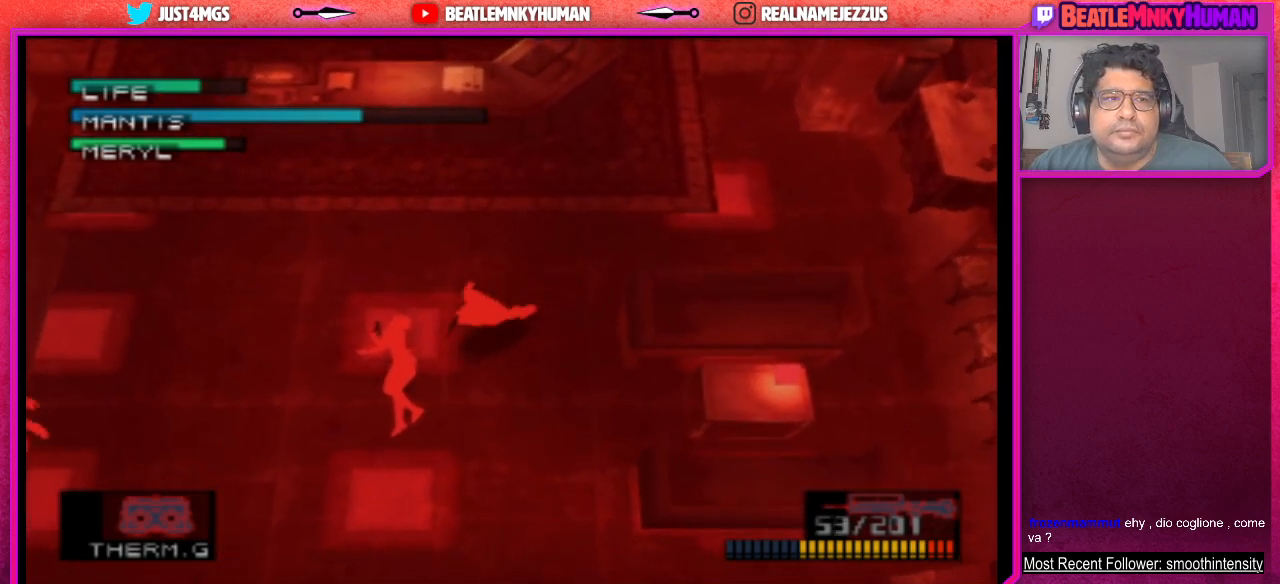
{"buttons": [], "left_stick": "center", "events": []}
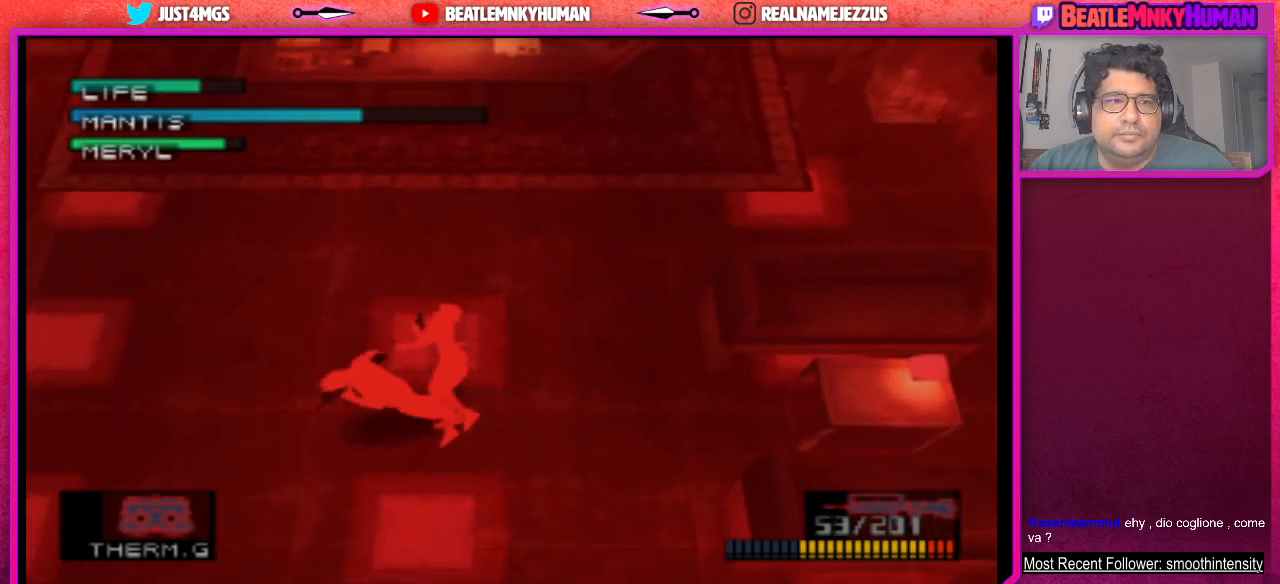
{"buttons": ["CIRCLE"], "left_stick": "center", "events": [[300, "CIRCLE", "down"]]}
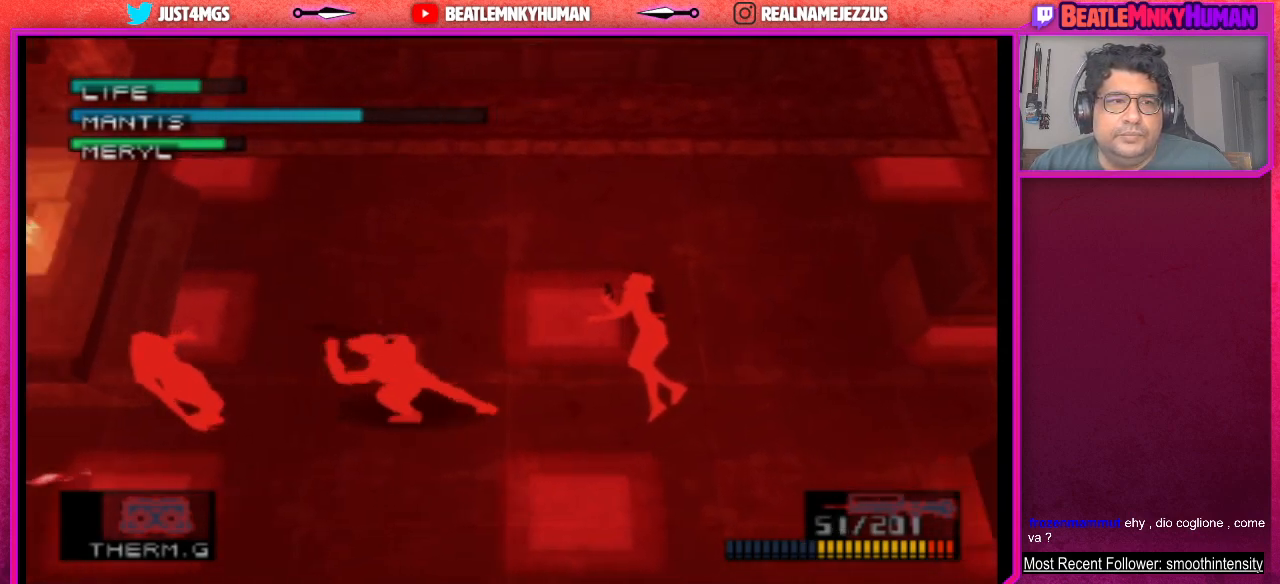
{"buttons": ["CIRCLE"], "left_stick": "center", "events": []}
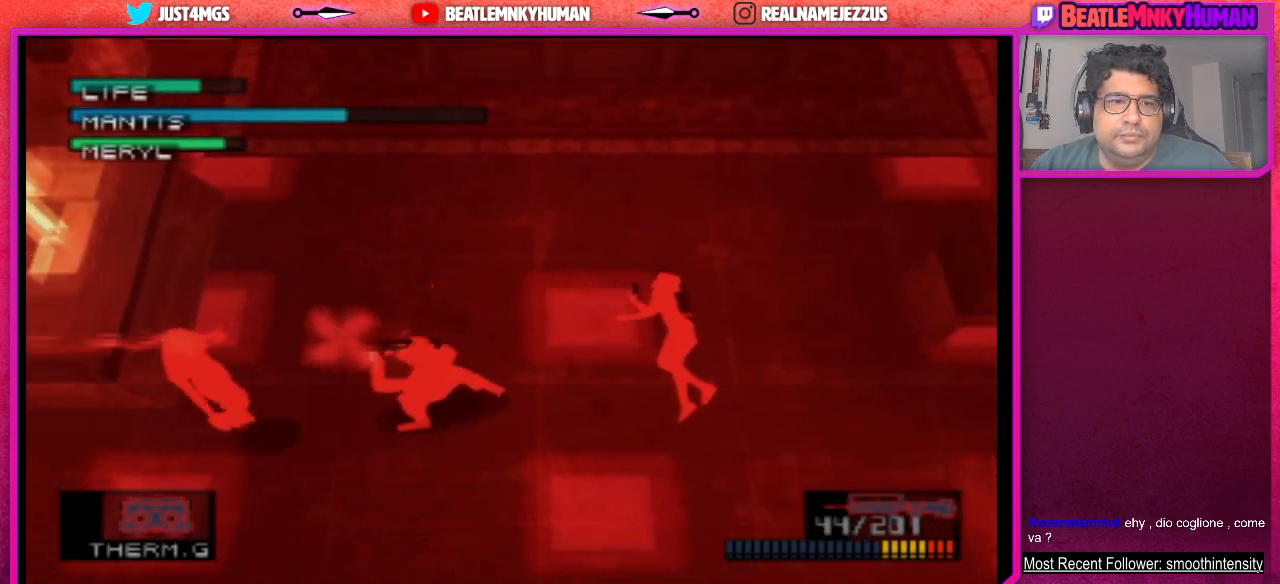
{"buttons": [], "left_stick": "center", "events": [[417, "CIRCLE", "up"]]}
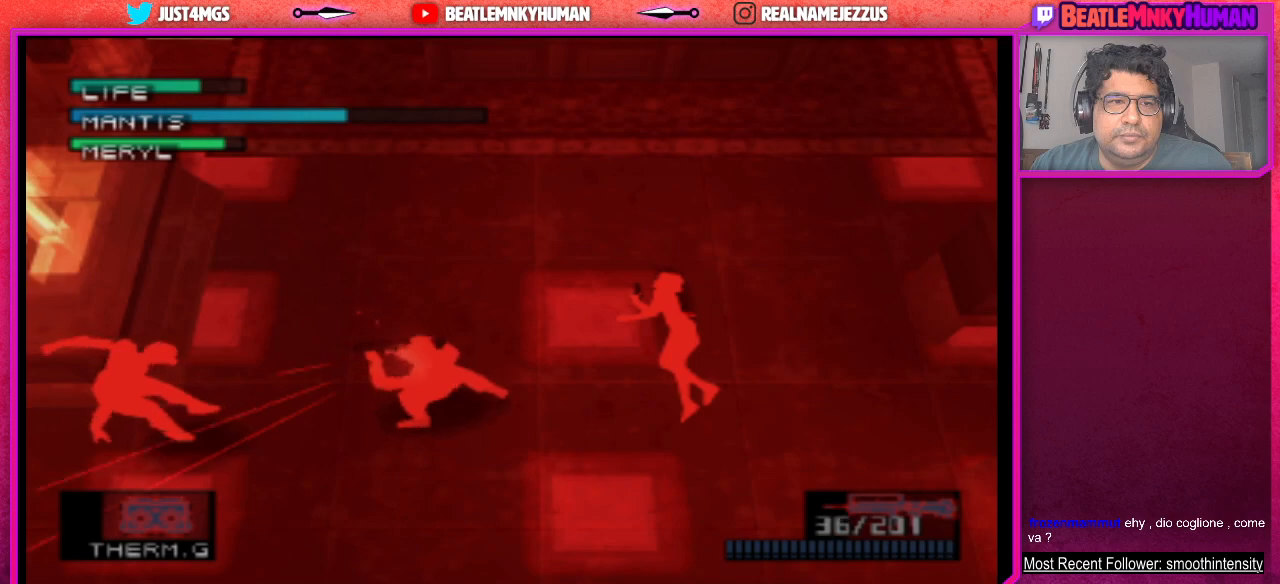
{"buttons": [], "left_stick": "center", "events": [[317, "R1", "down"], [450, "R1", "up"]]}
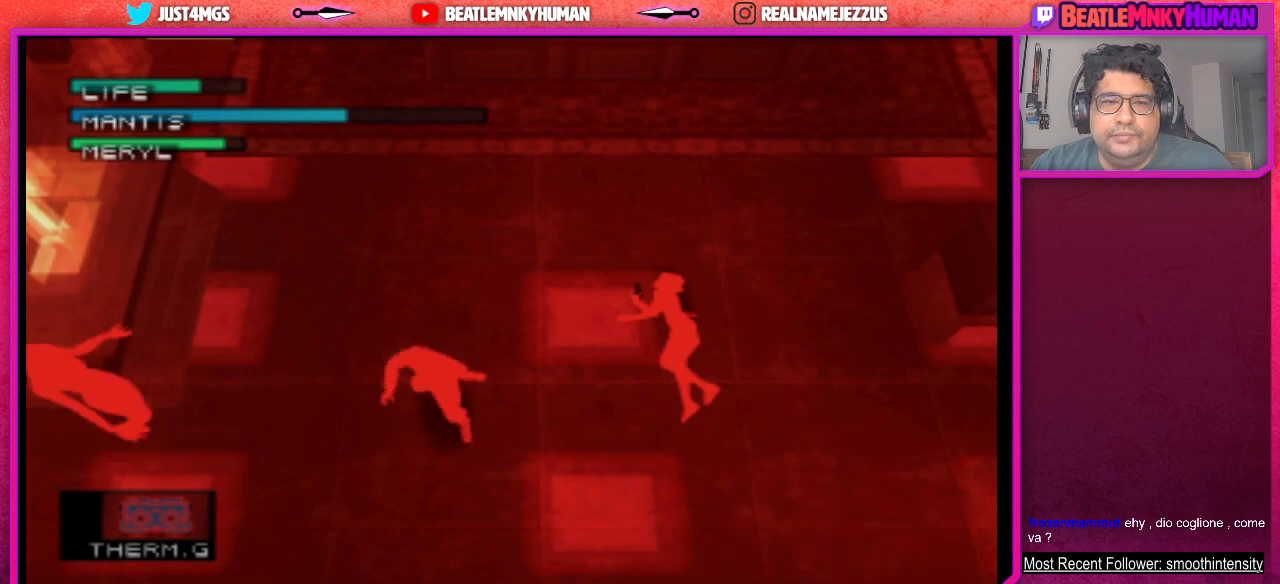
{"buttons": [], "left_stick": "center", "events": [[67, "R1", "down"], [167, "R1", "up"]]}